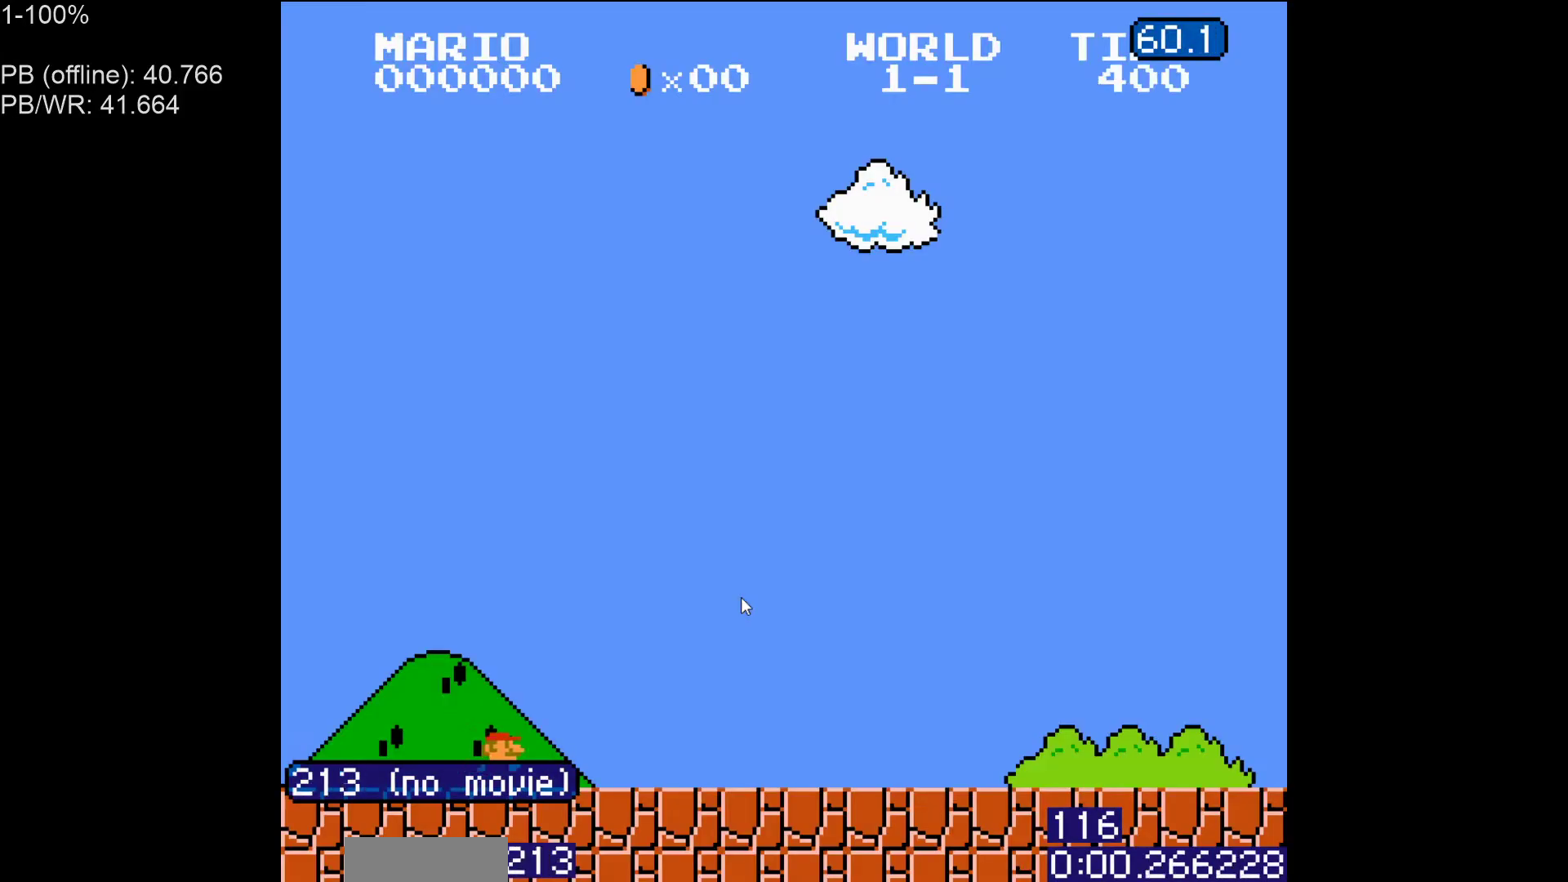
Gameplay with a controller (Nintendo layout); each line is a JSON object with the inputs held at the frame after it. "events" lists button and stick changes between this image and that frame as [ms after this image, input, new state], when the widget could be followed in between. Not read: L3 R3.
{"buttons": ["B", "DPAD_RIGHT"], "events": []}
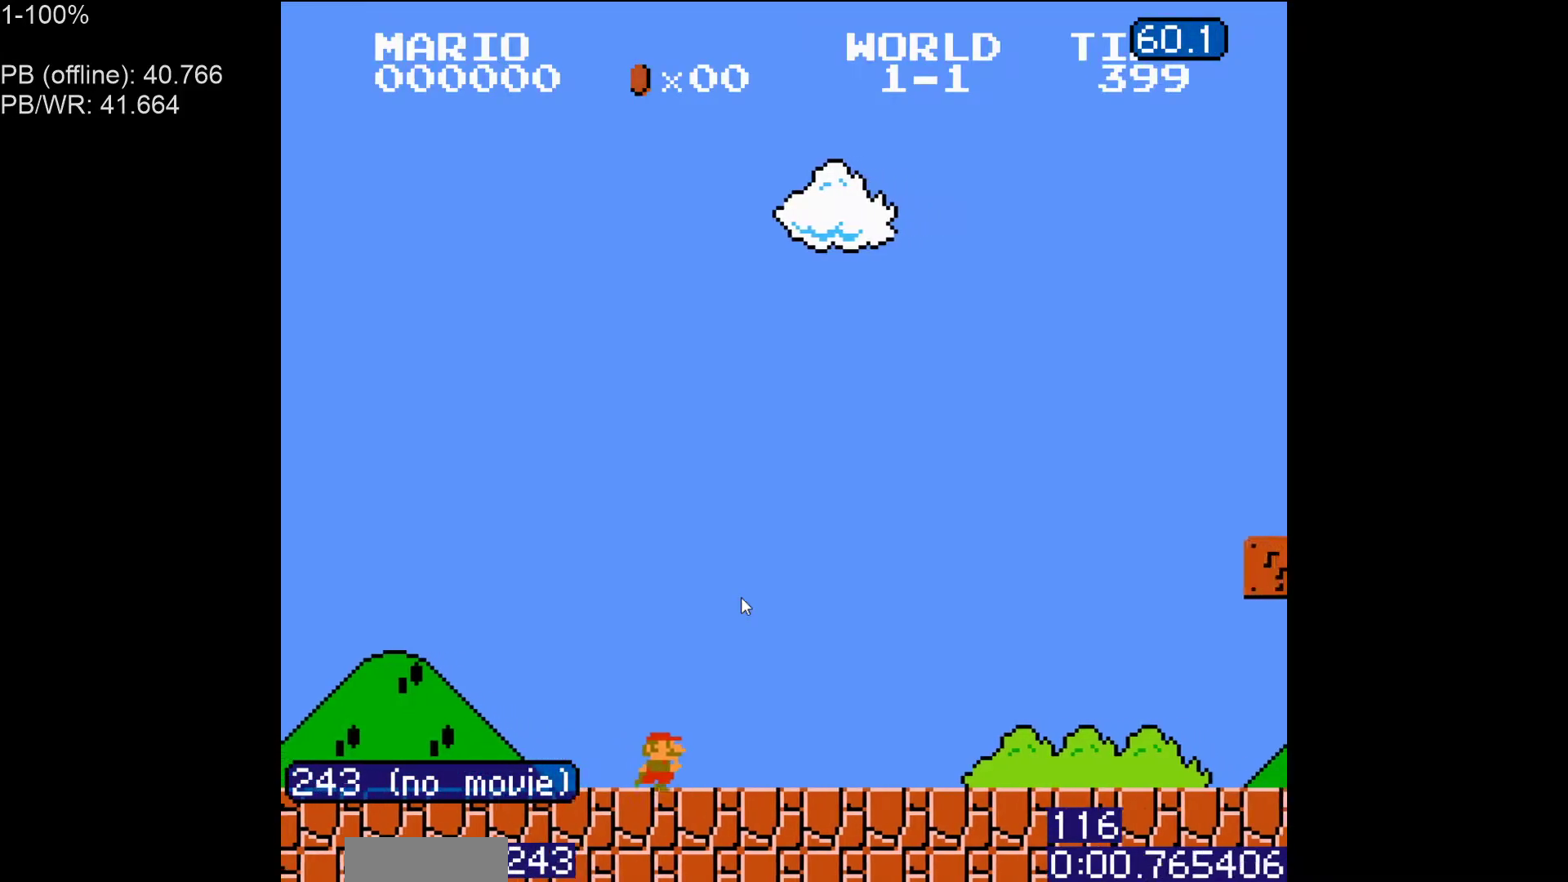
{"buttons": ["B", "DPAD_RIGHT"], "events": []}
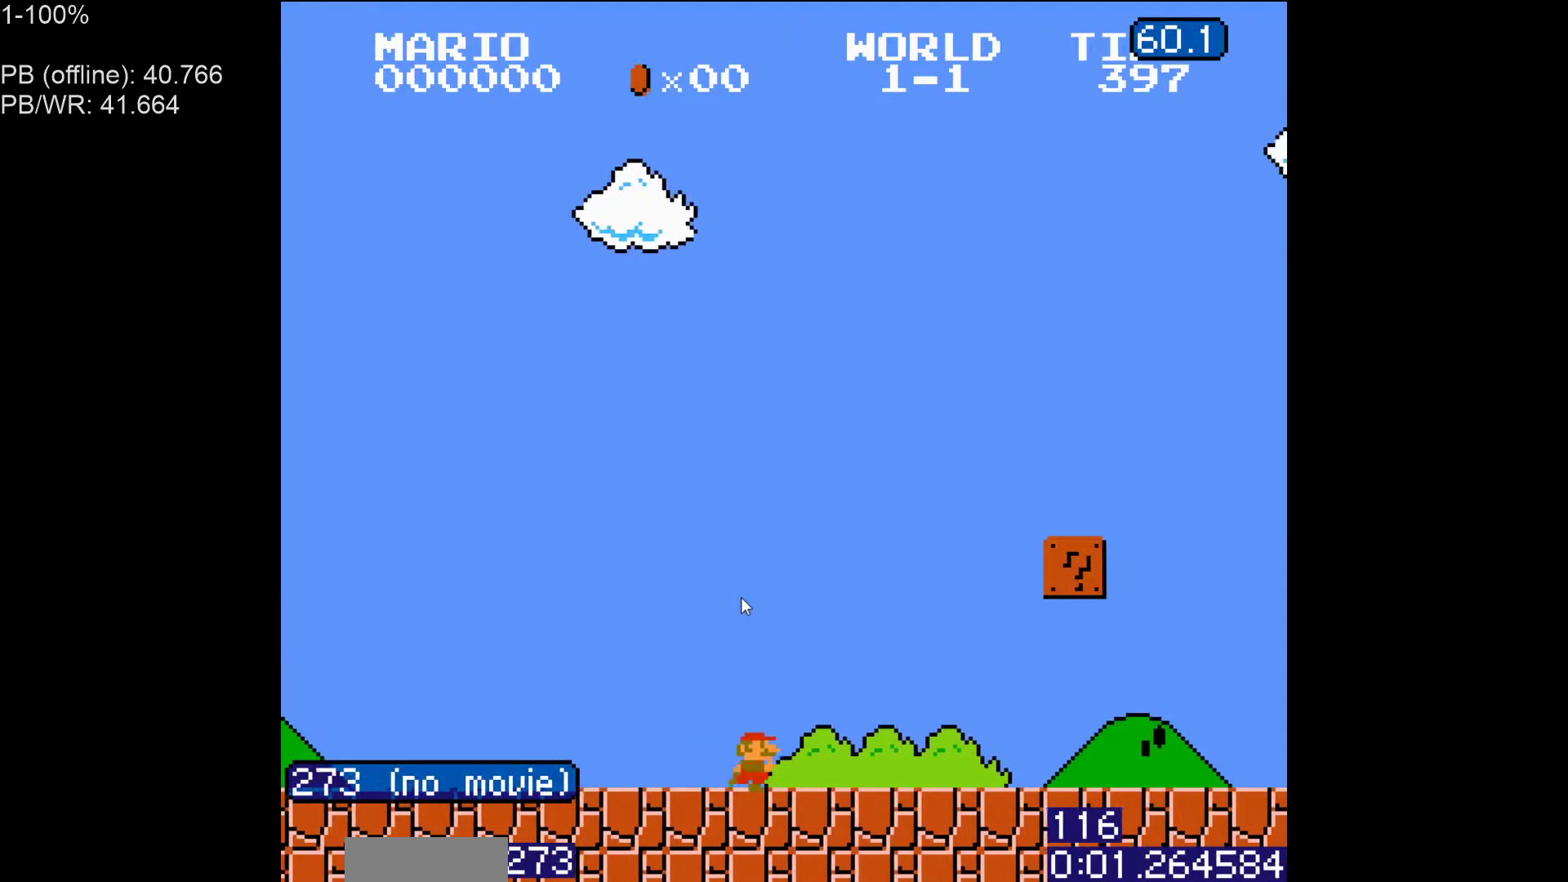
{"buttons": ["B", "DPAD_RIGHT"], "events": [[367, "A", "down"], [500, "A", "up"]]}
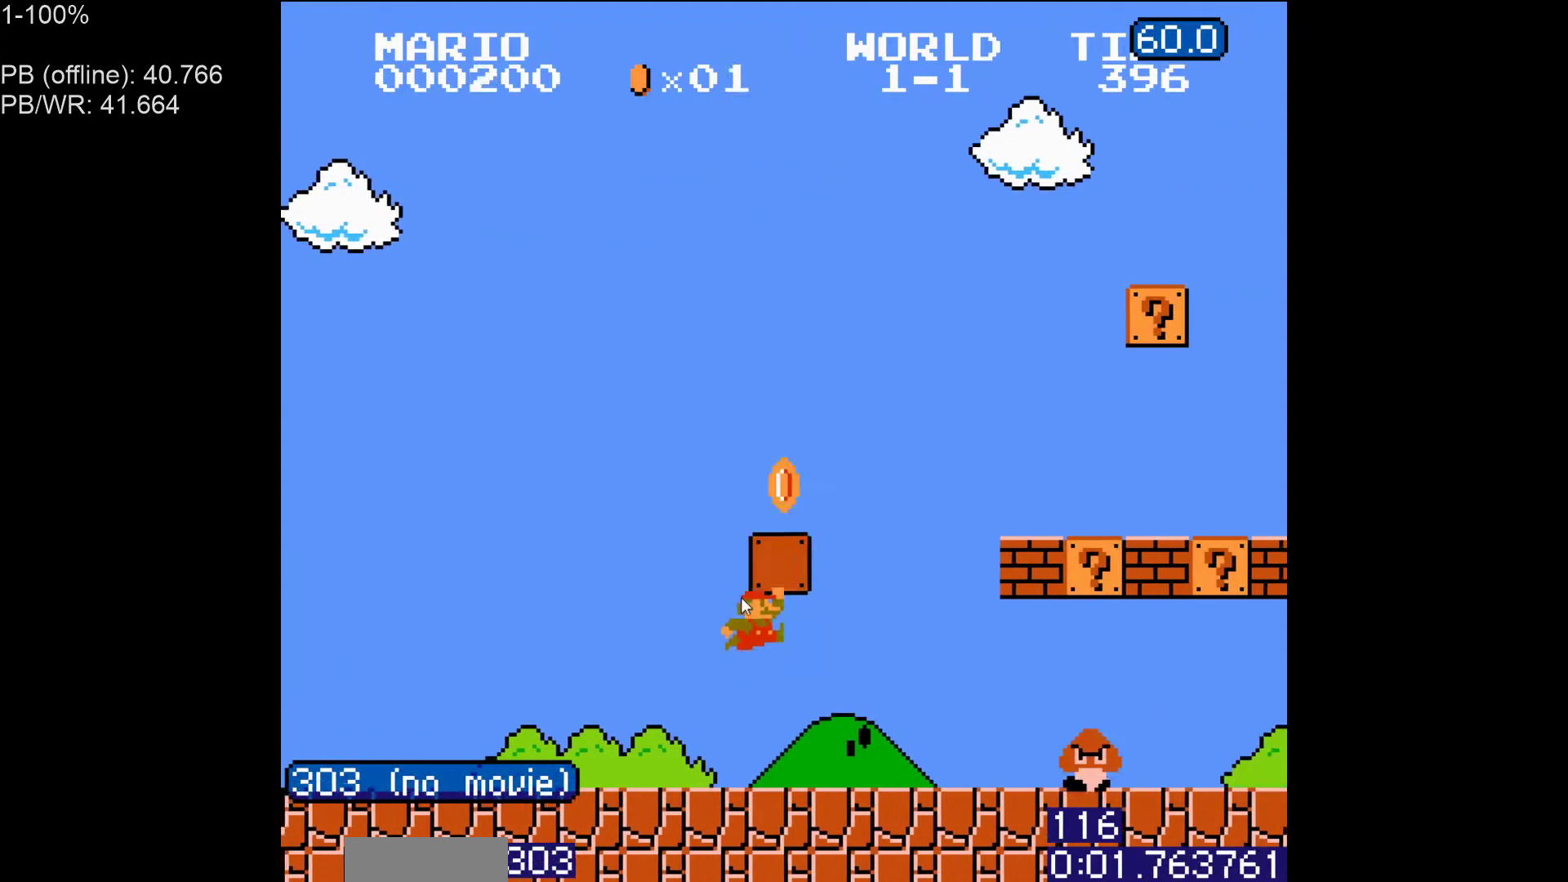
{"buttons": ["B", "DPAD_RIGHT"], "events": [[83, "DPAD_RIGHT", "up"], [183, "DPAD_LEFT", "down"], [233, "DPAD_LEFT", "up"], [267, "A", "down"], [300, "DPAD_RIGHT", "down"], [350, "A", "up"]]}
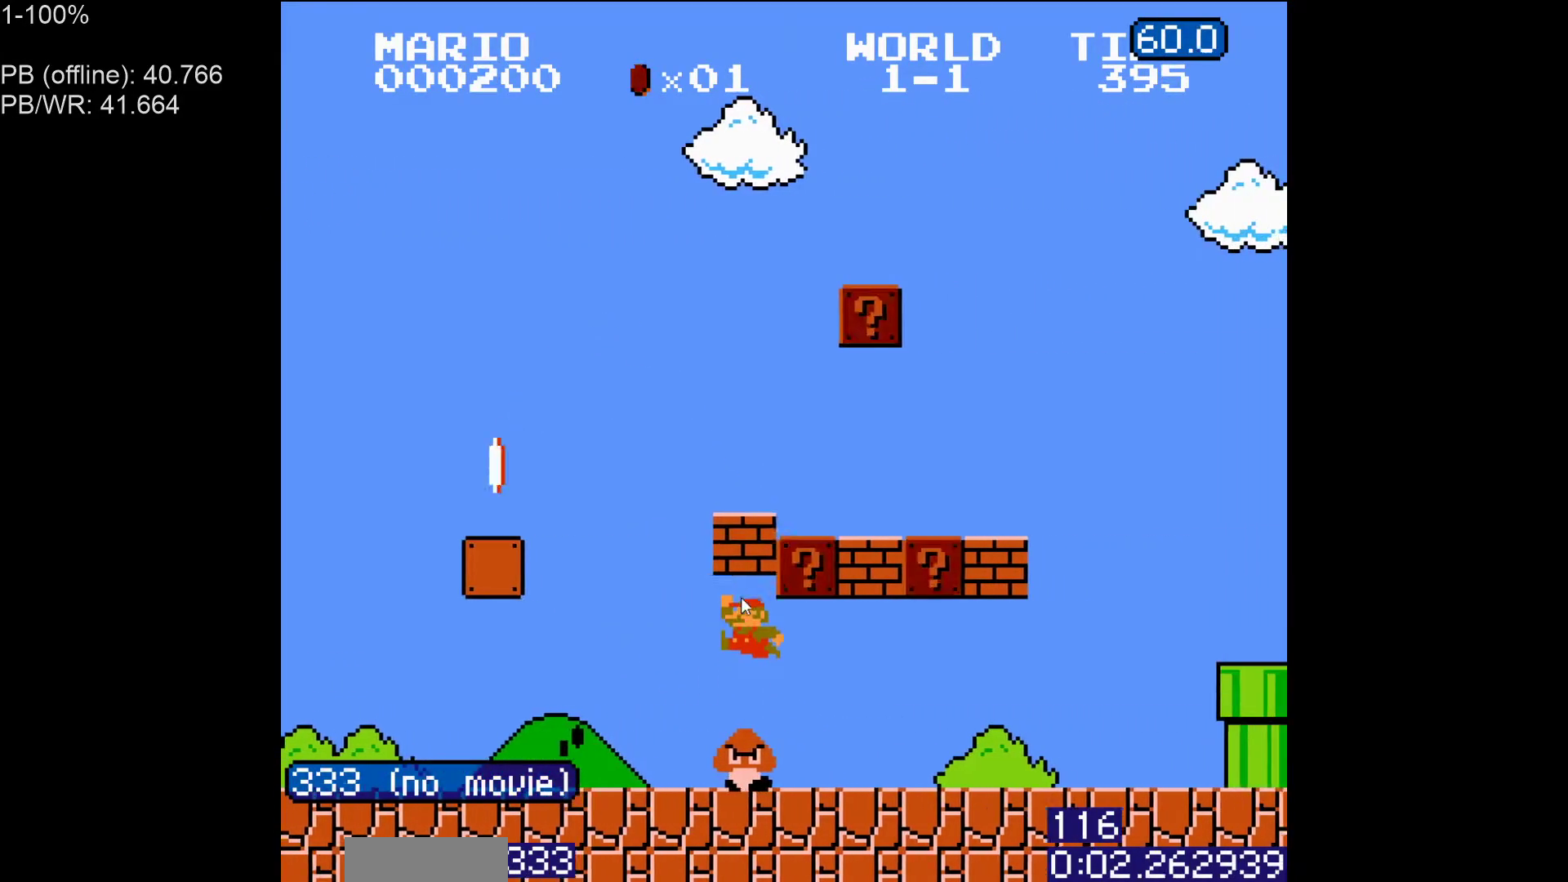
{"buttons": [], "events": [[350, "B", "up"], [350, "DPAD_RIGHT", "up"]]}